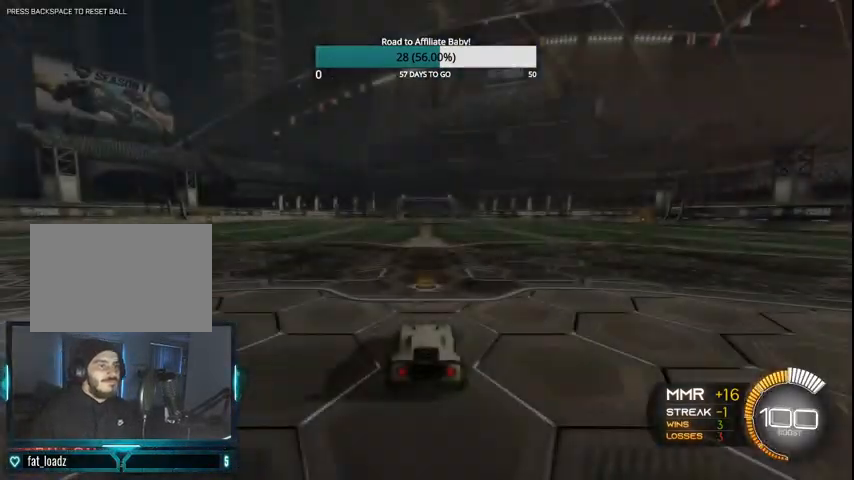
Gameplay with a controller (PlayStation layout); each line is a JSON object with the inputs held at the frame after it (dt_ms = milliseconds from this image to that frame). "events" lists button and stick changes between this image and that frame as [ms after this image, input, new state], when the widget could be followed in between.
{"dt_ms": 500, "buttons": ["CIRCLE", "R2"], "left_stick": "center", "right_stick": "center", "events": [[400, "CIRCLE", "down"], [467, "R2", "down"]]}
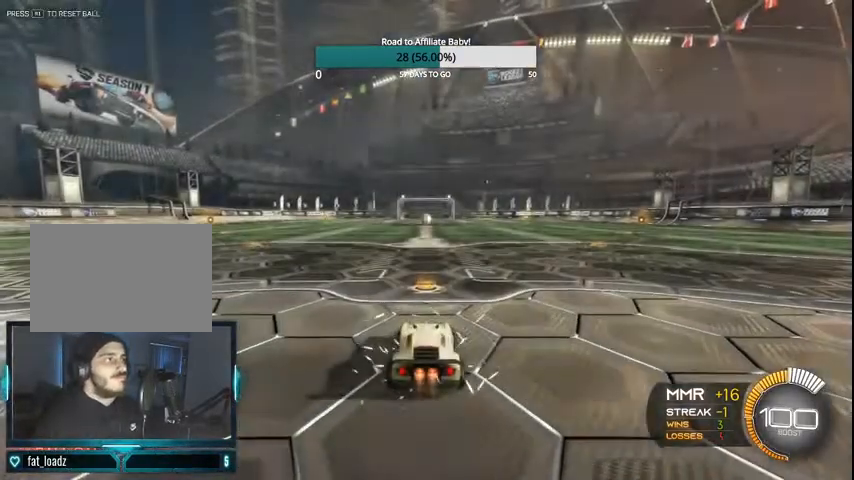
{"dt_ms": 500, "buttons": ["CIRCLE", "R2"], "left_stick": "left", "right_stick": "center", "events": [[300, "left_stick", "right"], [400, "CROSS", "down"], [467, "CROSS", "up"], [467, "left_stick", "left"]]}
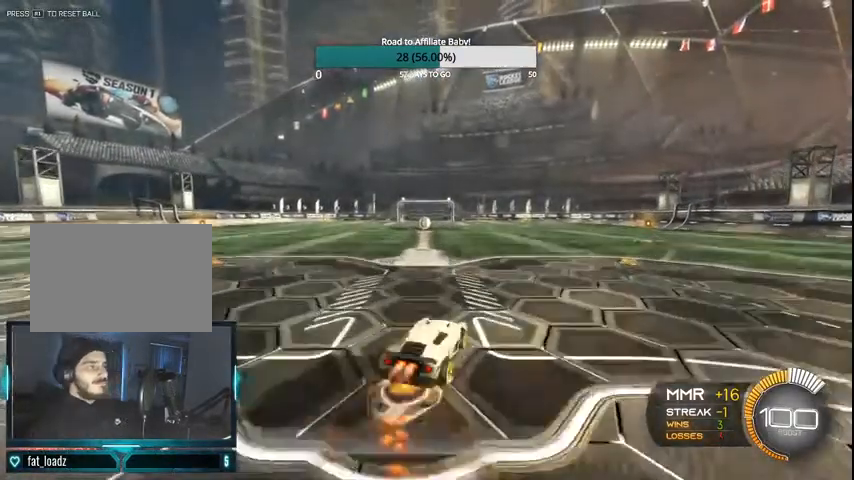
{"dt_ms": 500, "buttons": ["R2"], "left_stick": "left", "right_stick": "center", "events": [[33, "CROSS", "down"], [167, "CROSS", "up"], [500, "CIRCLE", "up"]]}
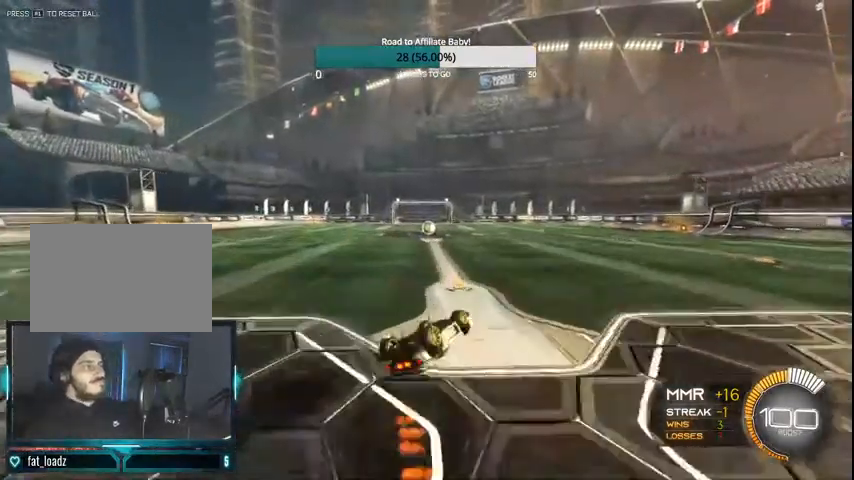
{"dt_ms": 500, "buttons": ["CIRCLE", "R2"], "left_stick": "center", "right_stick": "center", "events": [[100, "CIRCLE", "down"], [200, "CIRCLE", "up"], [267, "CIRCLE", "down"], [400, "left_stick", "center"]]}
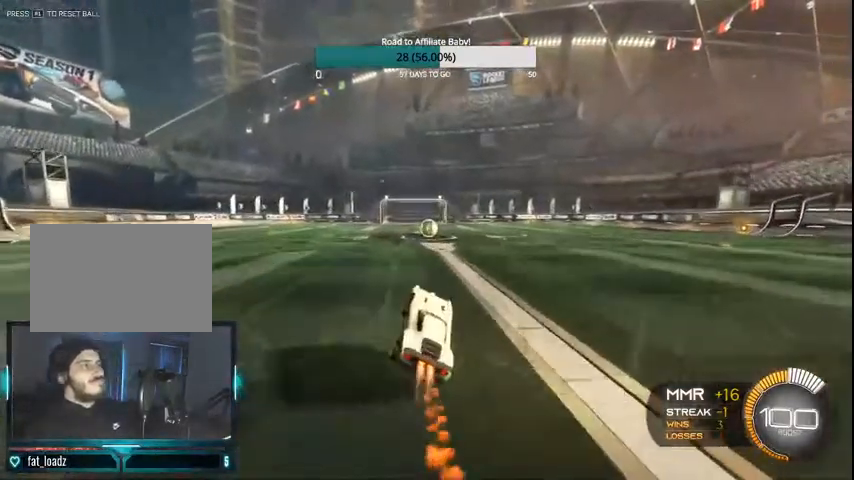
{"dt_ms": 500, "buttons": ["CIRCLE", "R2"], "left_stick": "center", "right_stick": "center", "events": [[67, "CIRCLE", "up"], [100, "left_stick", "right"], [333, "left_stick", "center"], [400, "CIRCLE", "down"]]}
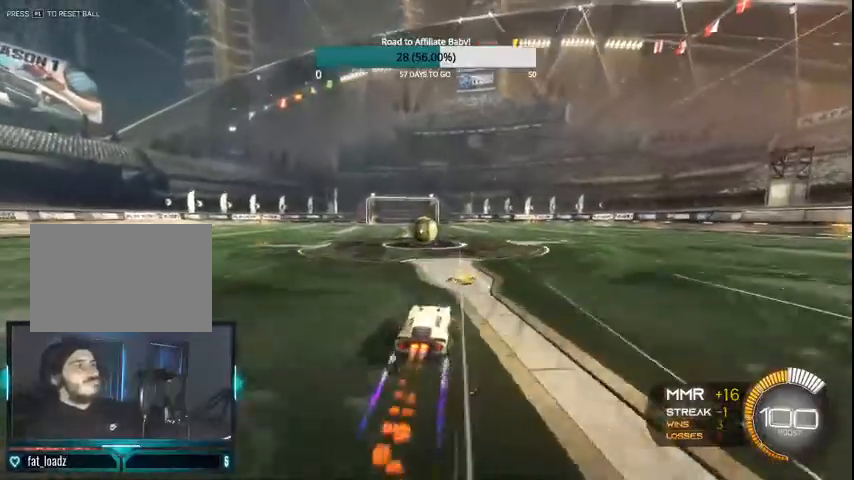
{"dt_ms": 500, "buttons": ["L1", "L2"], "left_stick": "center", "right_stick": "center", "events": [[133, "CIRCLE", "up"], [200, "R2", "up"], [200, "left_stick", "left"], [267, "L1", "down"], [267, "L2", "down"], [300, "left_stick", "center"]]}
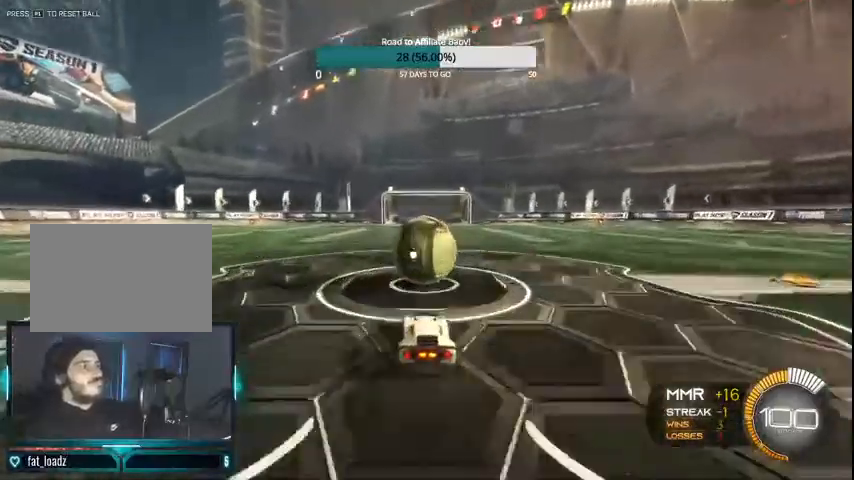
{"dt_ms": 500, "buttons": ["CROSS", "CIRCLE", "L1", "R2"], "left_stick": "down", "right_stick": "center", "events": [[67, "CIRCLE", "down"], [67, "R2", "down"], [100, "L1", "up"], [100, "L2", "up"], [500, "CROSS", "down"], [500, "L1", "down"], [500, "left_stick", "down"]]}
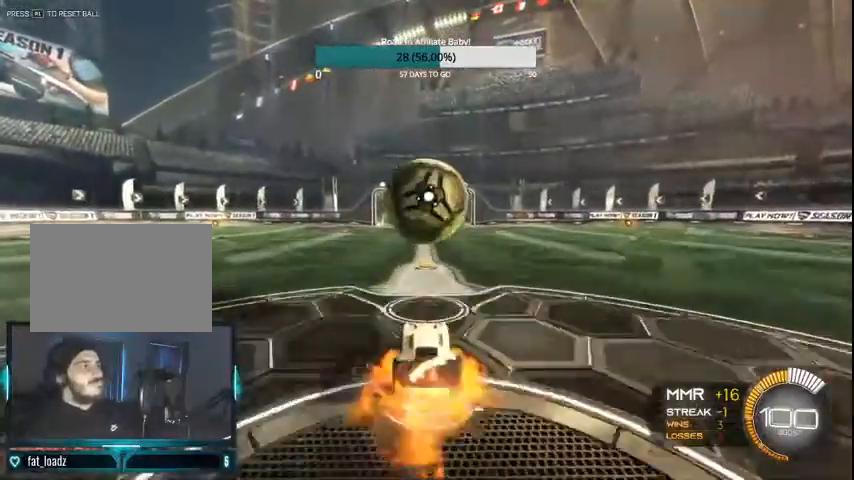
{"dt_ms": 500, "buttons": ["CIRCLE", "R2"], "left_stick": "center", "right_stick": "center", "events": [[100, "left_stick", "down-left"], [167, "CROSS", "up"], [200, "left_stick", "left"], [300, "left_stick", "up-left"], [367, "L1", "up"], [400, "left_stick", "center"]]}
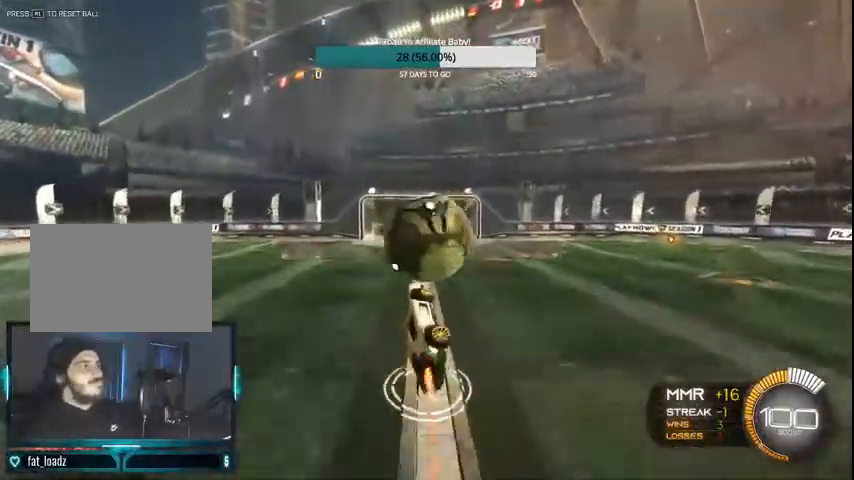
{"dt_ms": 500, "buttons": [], "left_stick": "center", "right_stick": "center", "events": [[67, "L1", "down"], [100, "CROSS", "down"], [100, "left_stick", "up"], [267, "CROSS", "up"], [300, "L1", "up"], [400, "CIRCLE", "up"], [400, "left_stick", "center"], [433, "R2", "up"]]}
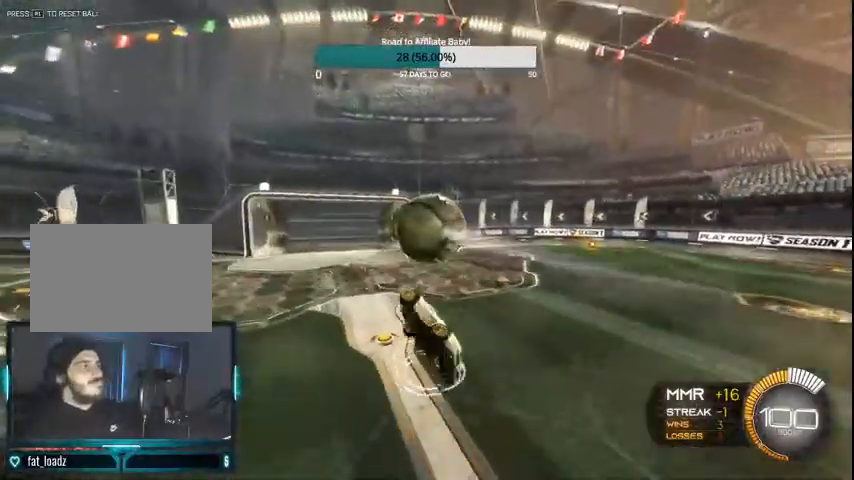
{"dt_ms": 500, "buttons": ["CIRCLE", "R2"], "left_stick": "center", "right_stick": "center"}
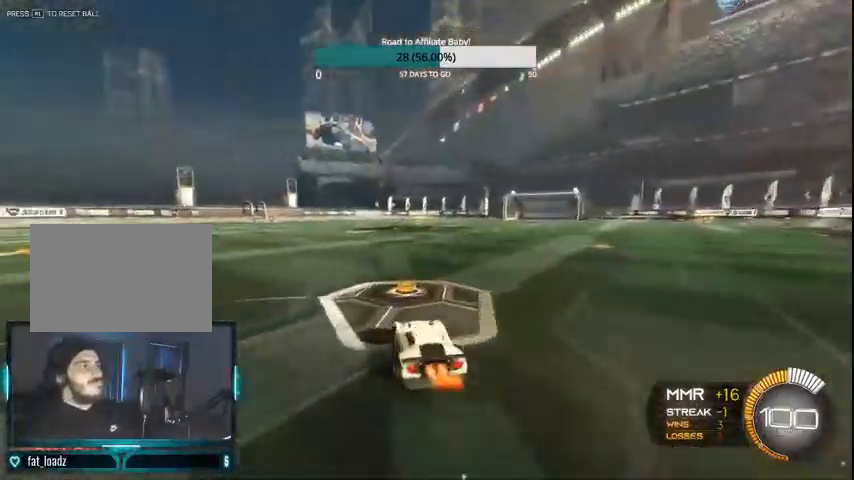
{"dt_ms": 1000, "buttons": ["CIRCLE", "R2"], "left_stick": "left", "right_stick": "center"}
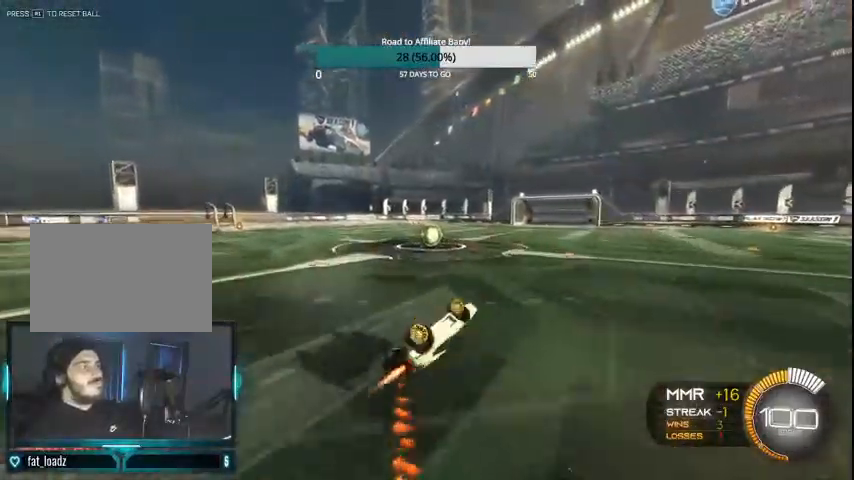
{"dt_ms": 500, "buttons": ["R2"], "left_stick": "center", "right_stick": "center", "events": [[267, "left_stick", "center"], [333, "CIRCLE", "up"]]}
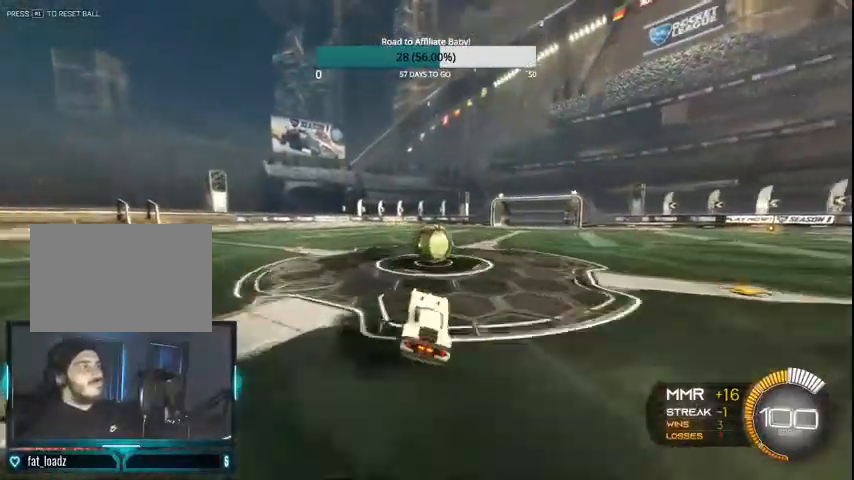
{"dt_ms": 500, "buttons": ["CROSS", "CIRCLE", "L1", "R2"], "left_stick": "right", "right_stick": "center", "events": [[200, "CIRCLE", "down"], [200, "L1", "down"], [200, "left_stick", "right"], [267, "CROSS", "down"], [333, "CROSS", "up"], [400, "CROSS", "down"]]}
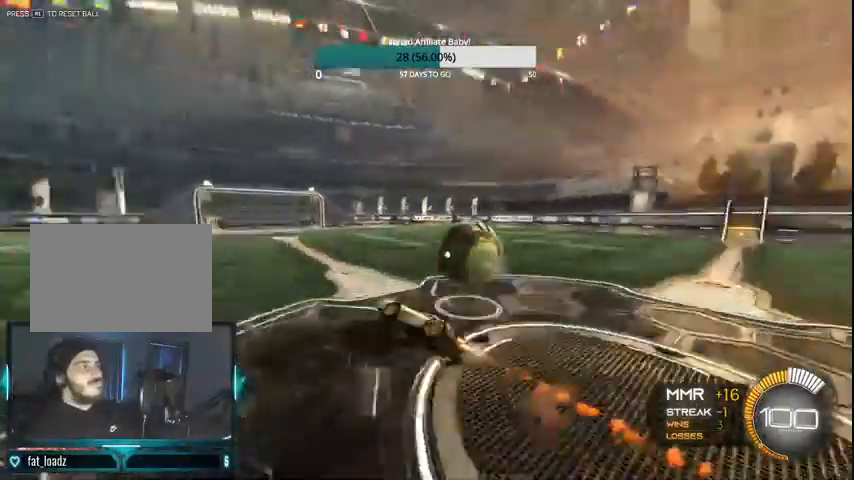
{"dt_ms": 500, "buttons": ["CIRCLE", "R2"], "left_stick": "right", "right_stick": "center", "events": [[200, "CROSS", "up"], [300, "L1", "up"]]}
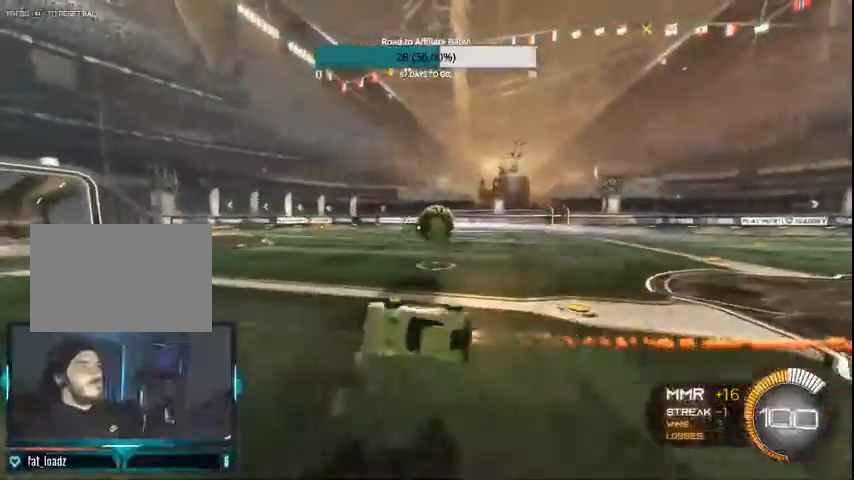
{"dt_ms": 500, "buttons": ["R2"], "left_stick": "right", "right_stick": "center", "events": [[33, "CIRCLE", "up"]]}
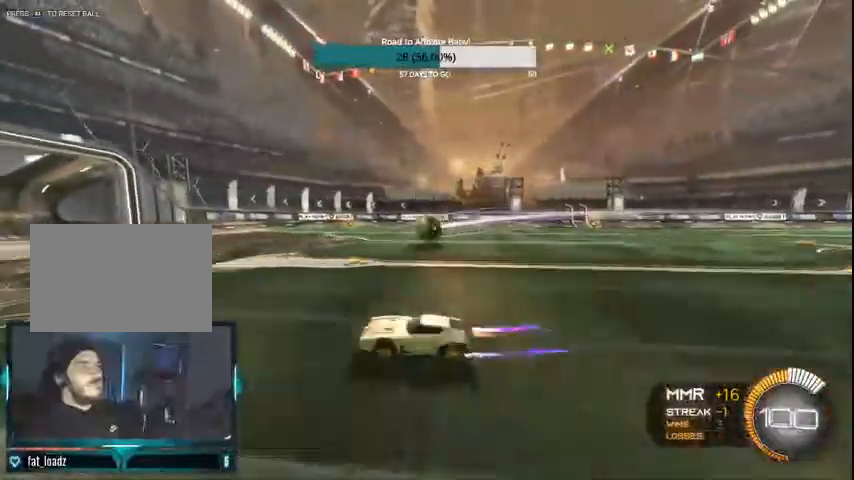
{"dt_ms": 500, "buttons": ["R2"], "left_stick": "right", "right_stick": "center", "events": [[33, "CIRCLE", "down"], [233, "CIRCLE", "up"]]}
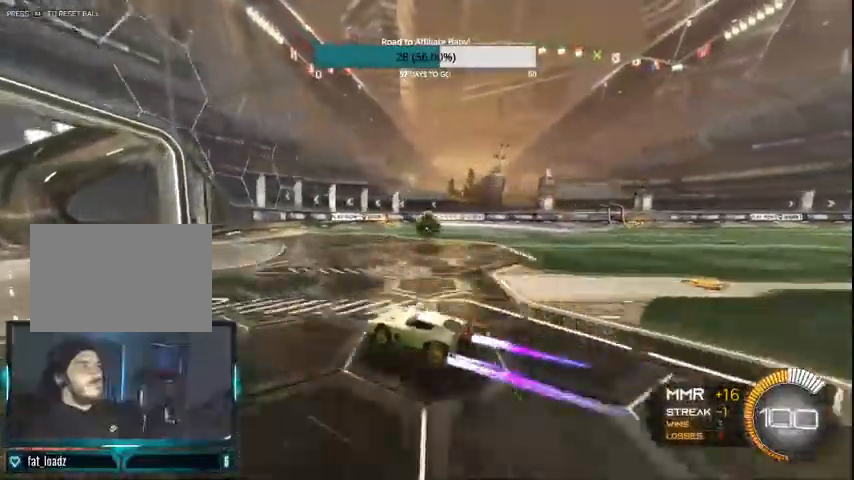
{"dt_ms": 500, "buttons": [], "left_stick": "right", "right_stick": "center", "events": [[67, "R2", "up"], [167, "CROSS", "down"], [200, "L1", "down"], [233, "left_stick", "down-right"], [300, "CROSS", "up"], [367, "CIRCLE", "down"], [367, "L1", "up"], [467, "CIRCLE", "up"], [467, "left_stick", "right"]]}
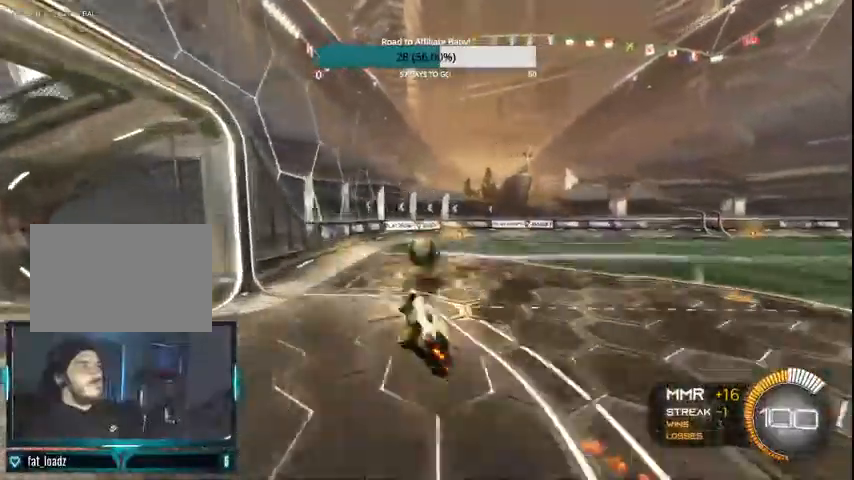
{"dt_ms": 500, "buttons": ["CIRCLE", "R2"], "left_stick": "left", "right_stick": "center", "events": [[67, "CIRCLE", "down"], [133, "R2", "down"], [300, "CIRCLE", "up"], [300, "left_stick", "left"], [433, "CIRCLE", "down"]]}
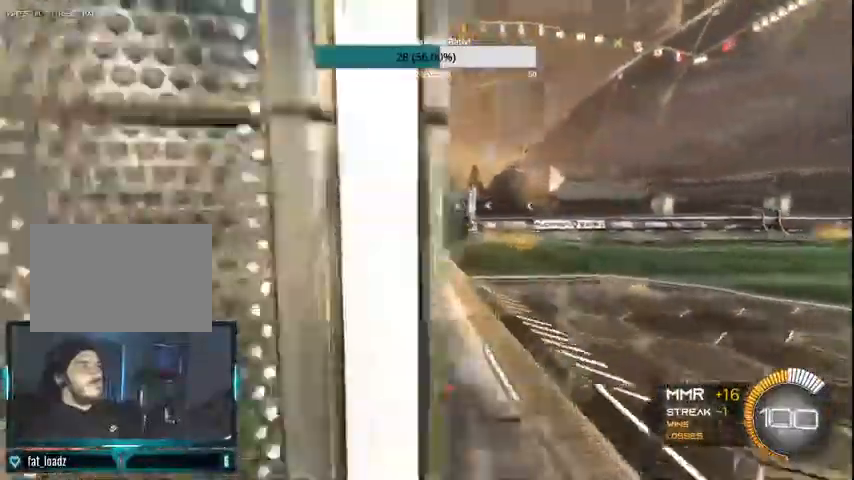
{"dt_ms": 500, "buttons": ["R2"], "left_stick": "left", "right_stick": "center", "events": [[33, "CIRCLE", "up"], [100, "CIRCLE", "down"], [200, "CIRCLE", "up"], [300, "CIRCLE", "down"], [400, "CIRCLE", "up"]]}
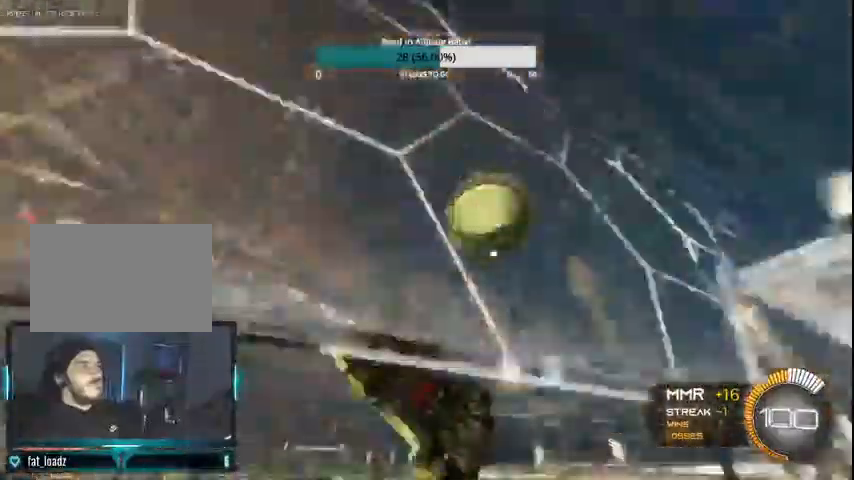
{"dt_ms": 500, "buttons": ["R2"], "left_stick": "left", "right_stick": "center", "events": [[100, "R2", "up"], [167, "L1", "down"], [167, "L2", "down"], [333, "L1", "up"], [367, "CIRCLE", "down"], [367, "L2", "up"], [367, "R2", "down"], [467, "CIRCLE", "up"]]}
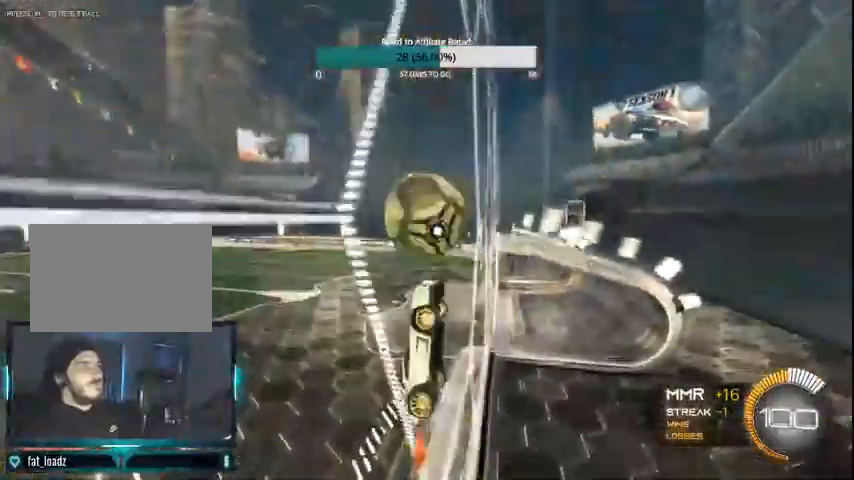
{"dt_ms": 500, "buttons": [], "left_stick": "left", "right_stick": "center"}
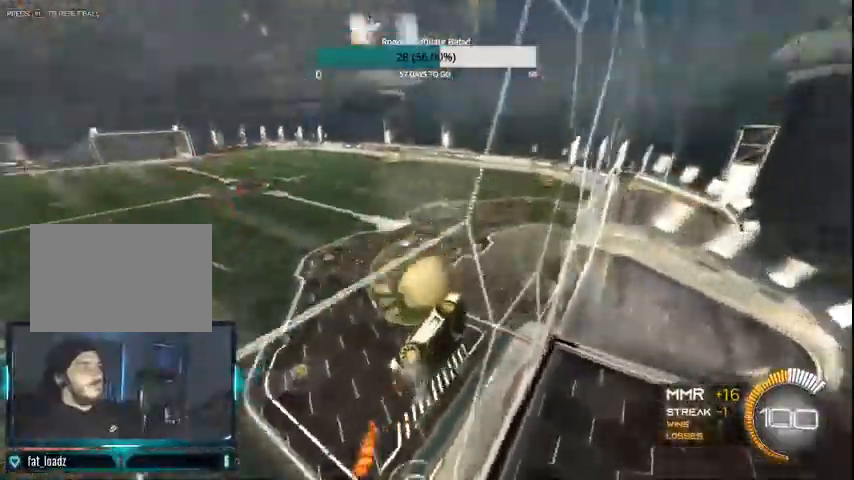
{"dt_ms": 500, "buttons": ["L1"], "left_stick": "right", "right_stick": "center", "events": [[100, "left_stick", "down-left"], [133, "CROSS", "down"], [200, "L1", "down"], [200, "L2", "down"], [200, "left_stick", "down"], [267, "CROSS", "up"], [367, "L1", "up"], [367, "L2", "up"], [433, "left_stick", "right"], [500, "L1", "down"]]}
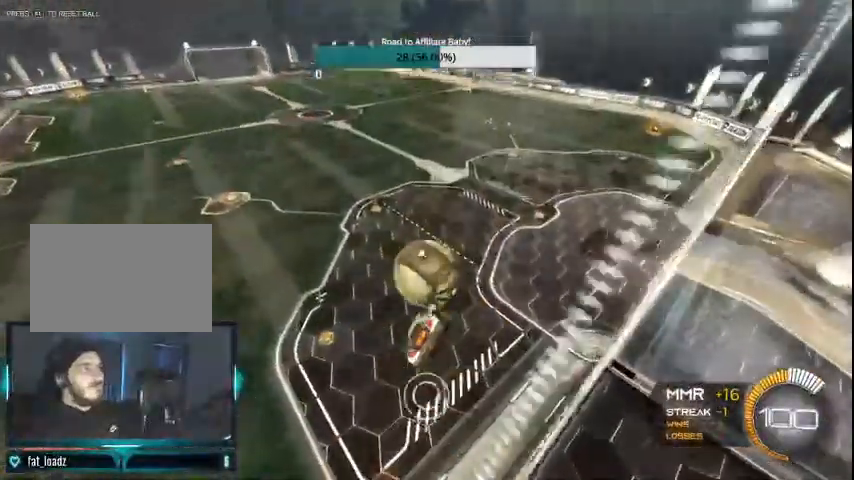
{"dt_ms": 500, "buttons": ["CIRCLE", "R2"], "left_stick": "up", "right_stick": "center", "events": [[67, "R2", "down"], [100, "L1", "up"], [300, "left_stick", "center"], [400, "left_stick", "up"], [433, "CIRCLE", "down"]]}
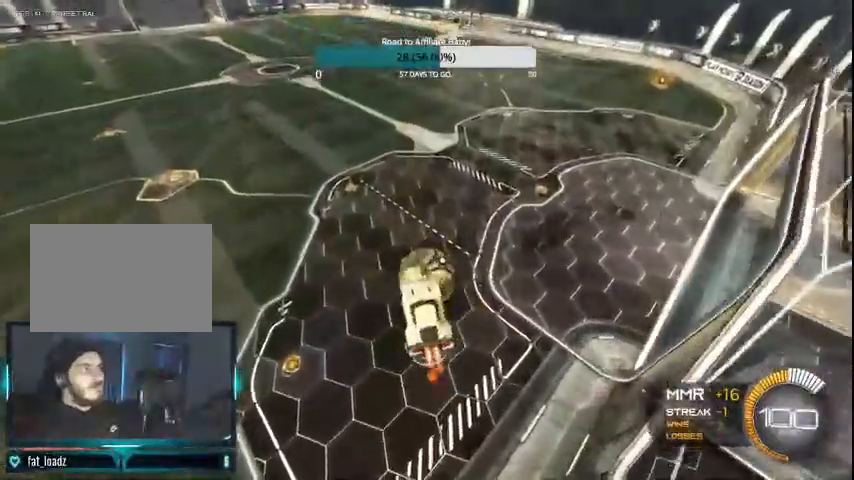
{"dt_ms": 500, "buttons": ["CIRCLE", "R2"], "left_stick": "center", "right_stick": "center", "events": [[67, "left_stick", "center"], [200, "left_stick", "up-left"], [367, "left_stick", "center"]]}
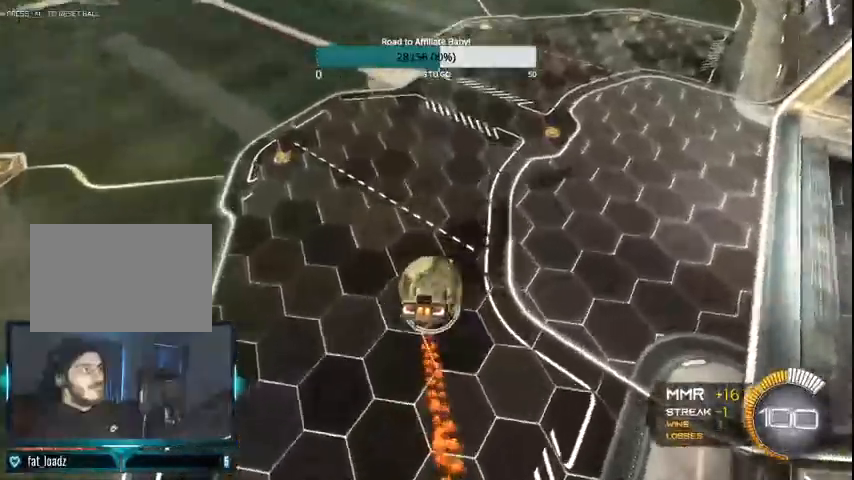
{"dt_ms": 500, "buttons": ["CIRCLE", "R2"], "left_stick": "center", "right_stick": "center", "events": []}
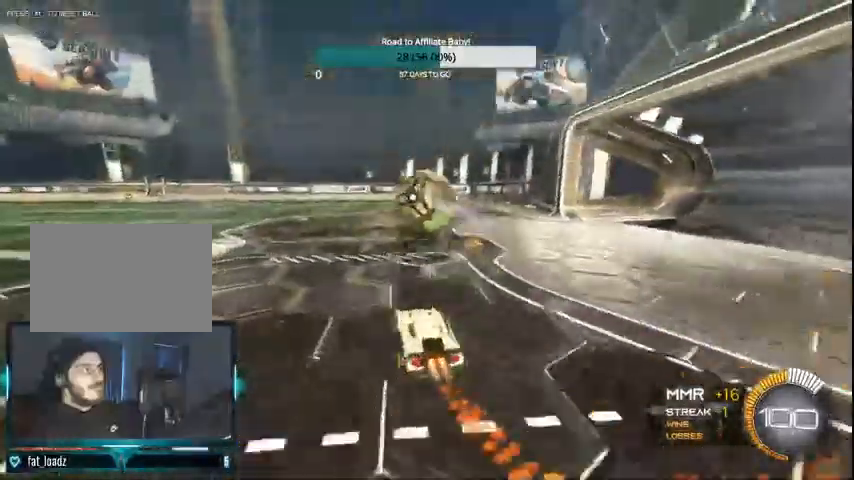
{"dt_ms": 500, "buttons": ["CIRCLE", "R2"], "left_stick": "right", "right_stick": "center", "events": [[433, "left_stick", "right"]]}
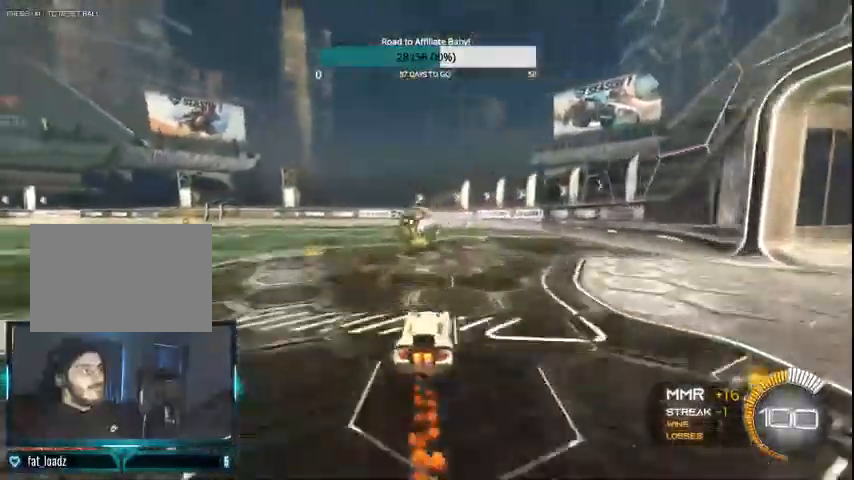
{"dt_ms": 500, "buttons": ["CIRCLE", "R2"], "left_stick": "up-left", "right_stick": "center", "events": [[33, "CROSS", "down"], [33, "L1", "down"], [100, "CROSS", "up"], [100, "left_stick", "up-left"], [200, "CROSS", "down"], [367, "L1", "up"], [500, "CROSS", "up"]]}
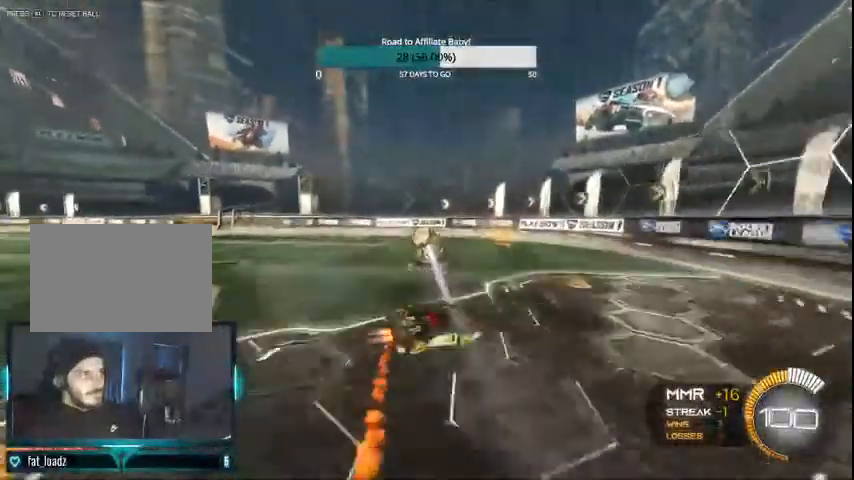
{"dt_ms": 500, "buttons": ["R2"], "left_stick": "up-left", "right_stick": "center", "events": [[300, "CIRCLE", "up"]]}
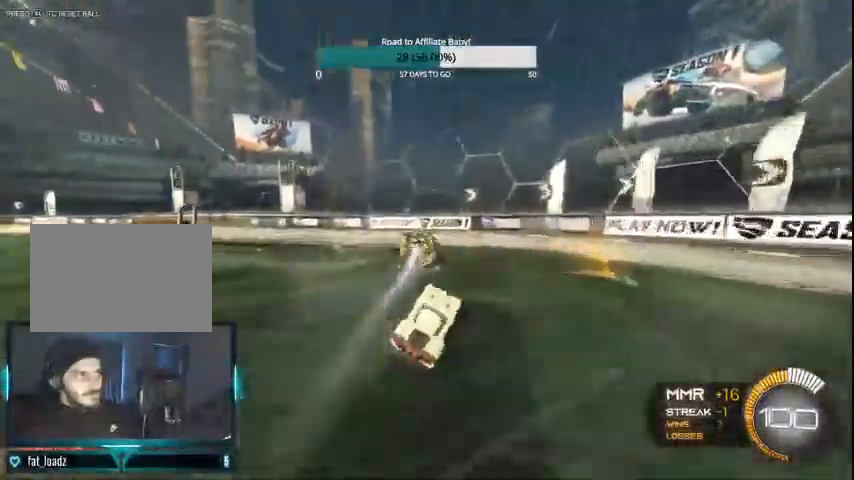
{"dt_ms": 500, "buttons": ["R2"], "left_stick": "up-left", "right_stick": "center"}